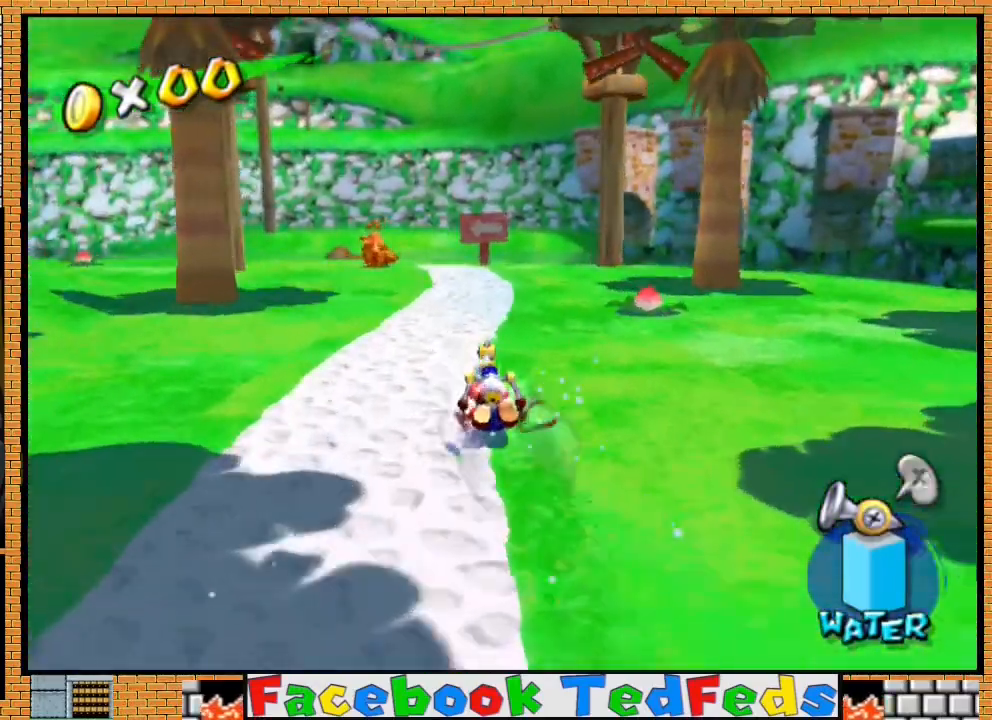
Gameplay with a controller (Xbox layout); each line is a JSON object with the inputs held at the frame after it. "events" lists button and stick changes between this image and that frame as [ms after this image, input, new state], when the widget could be followed in between.
{"buttons": [], "left_stick": "up-left", "right_stick": "center", "events": [[333, "left_stick", "up-left"]]}
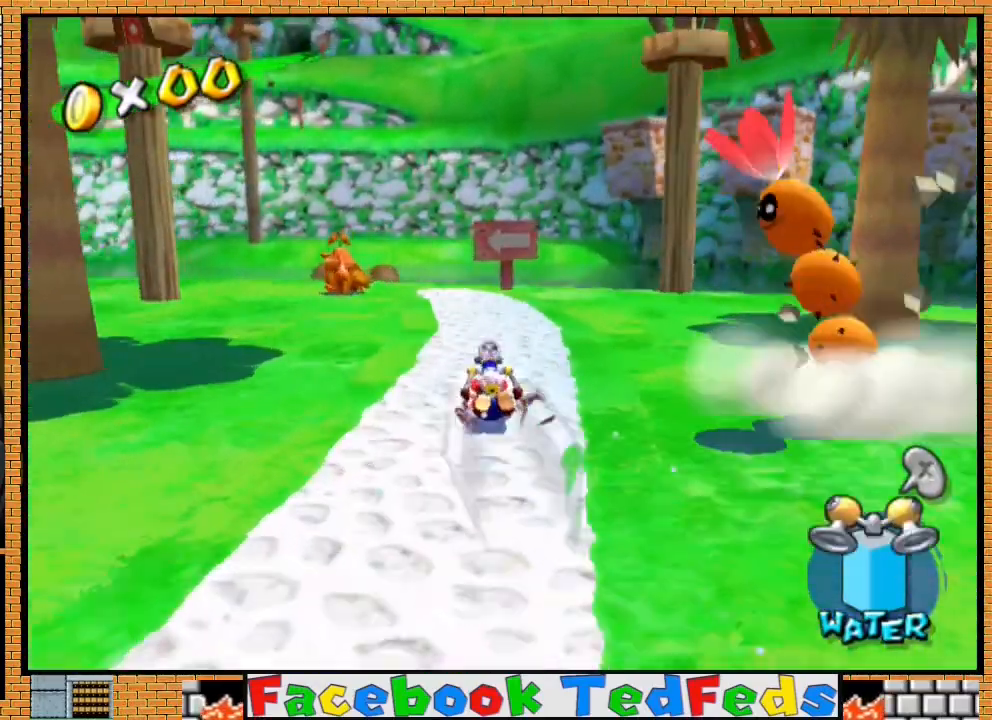
{"buttons": [], "left_stick": "up-left", "right_stick": "center", "events": []}
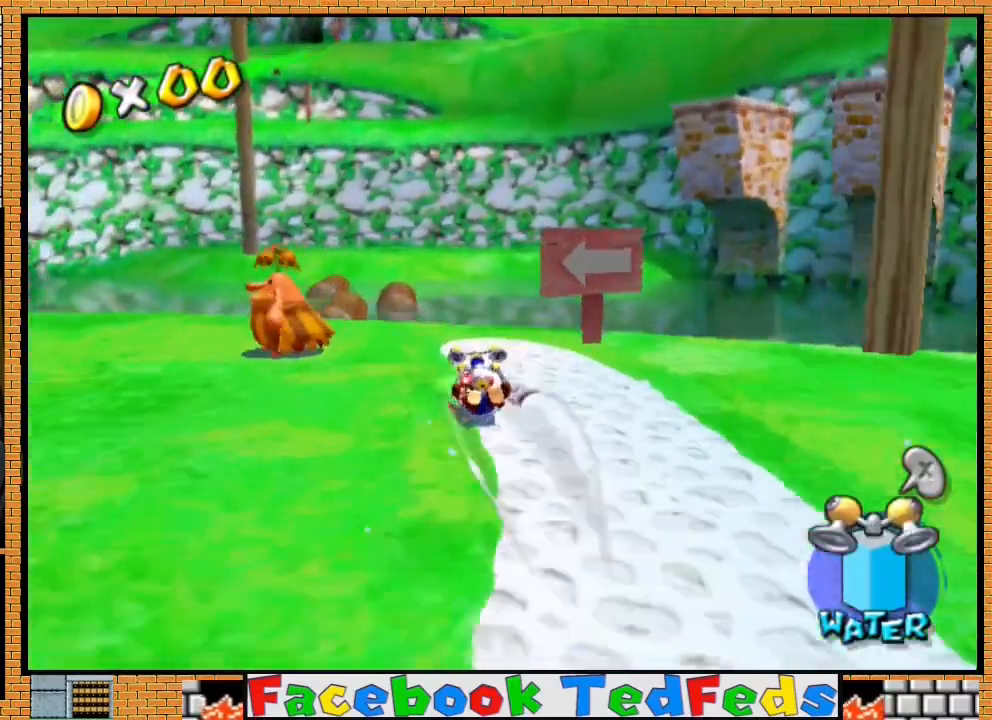
{"buttons": [], "left_stick": "up-left", "right_stick": "center", "events": []}
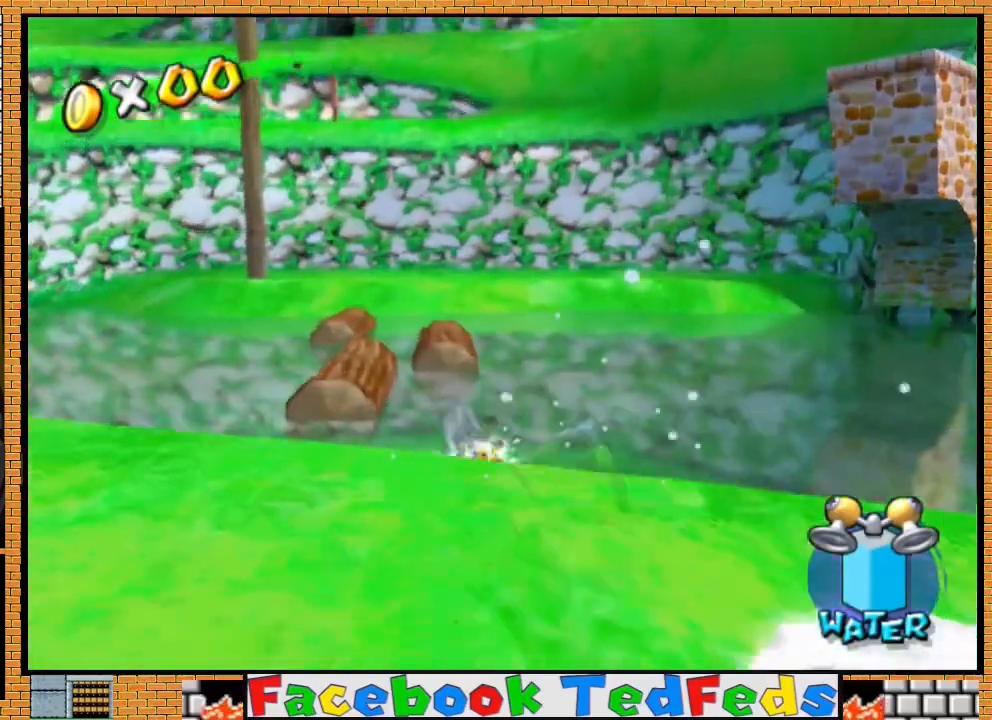
{"buttons": [], "left_stick": "up-left", "right_stick": "center", "events": [[33, "A", "down"], [367, "A", "up"]]}
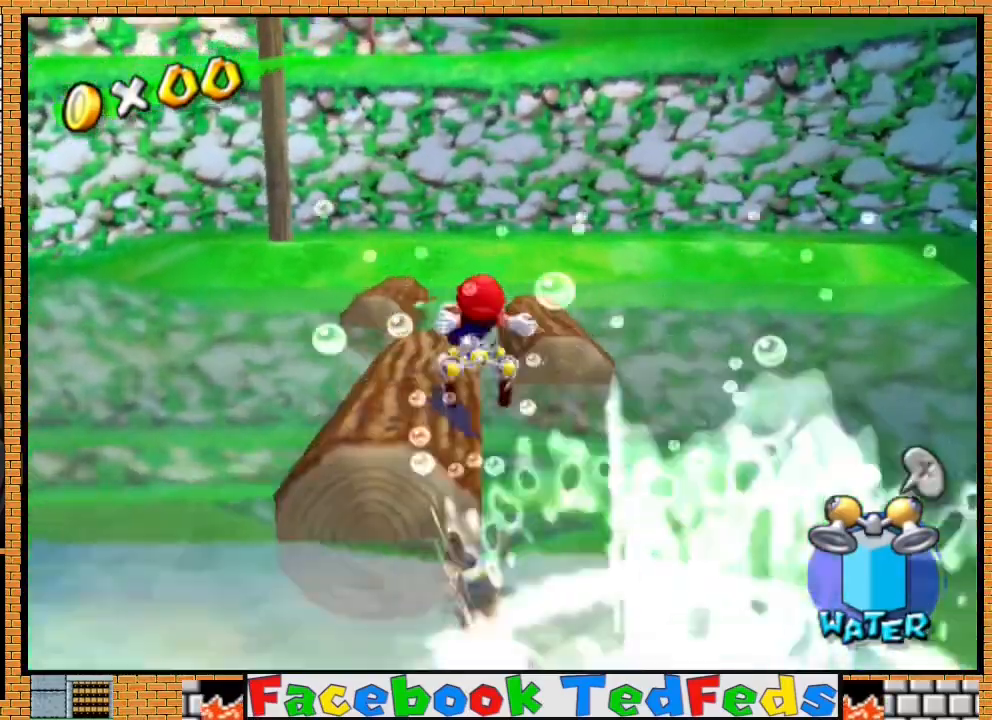
{"buttons": ["A", "X"], "left_stick": "up", "right_stick": "center", "events": [[133, "A", "down"], [133, "X", "down"], [333, "left_stick", "up"]]}
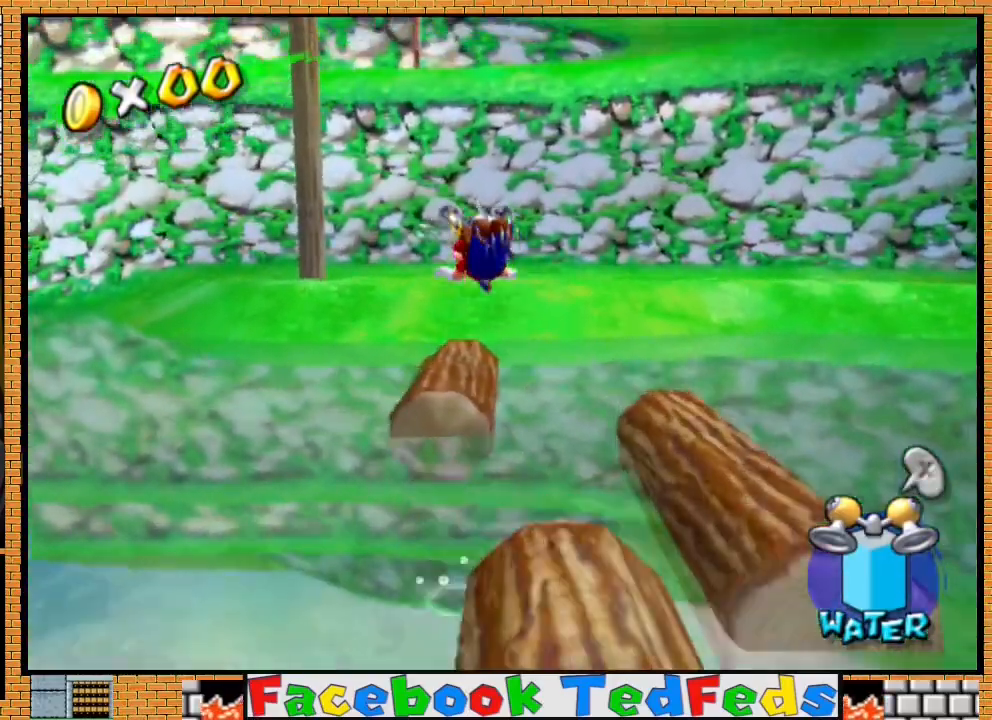
{"buttons": [], "left_stick": "up-right", "right_stick": "center", "events": [[33, "left_stick", "up-right"], [300, "X", "up"], [333, "A", "up"]]}
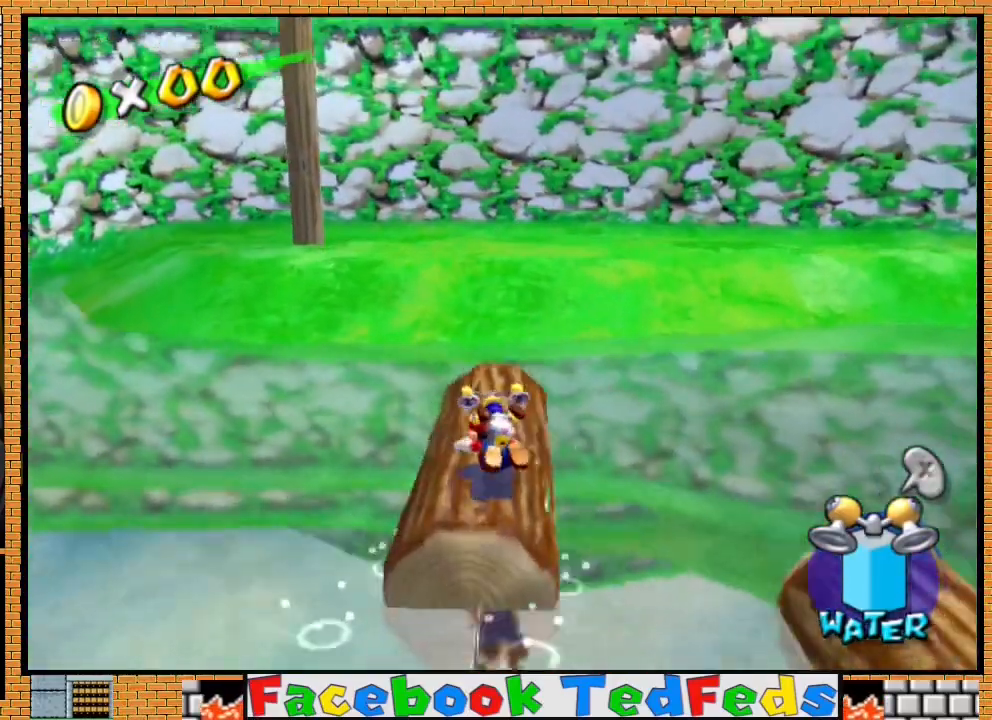
{"buttons": ["A"], "left_stick": "up", "right_stick": "center", "events": [[33, "left_stick", "up"], [367, "A", "down"]]}
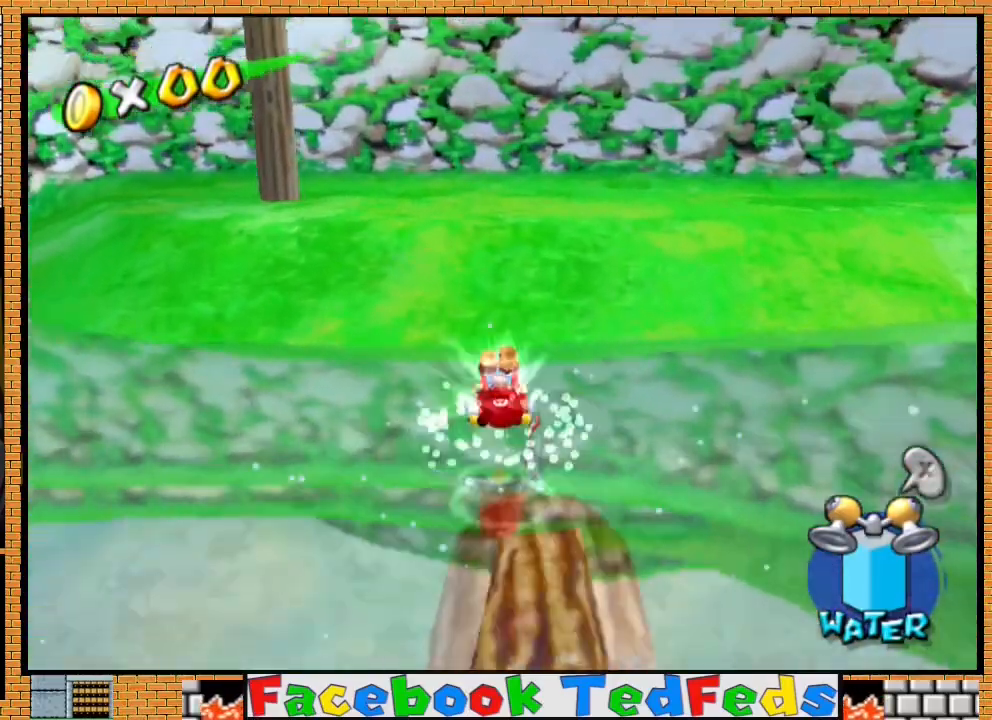
{"buttons": [], "left_stick": "up", "right_stick": "center", "events": [[333, "A", "up"]]}
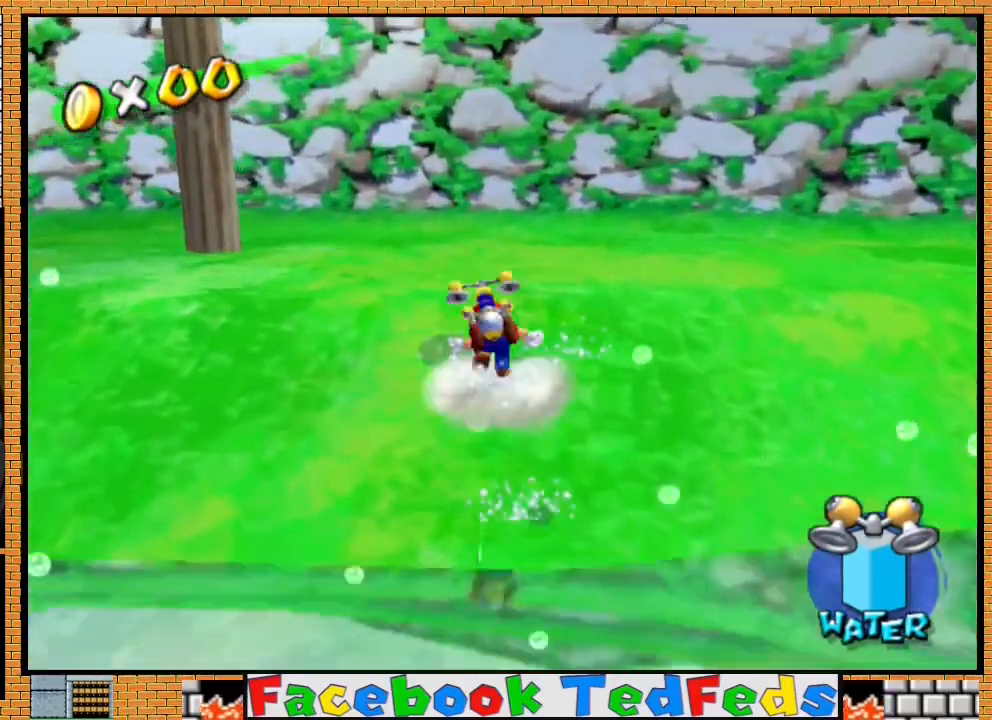
{"buttons": ["A"], "left_stick": "up-left", "right_stick": "center", "events": [[33, "X", "down"], [167, "X", "up"], [300, "A", "down"], [400, "A", "up"], [467, "A", "down"], [500, "left_stick", "up-left"]]}
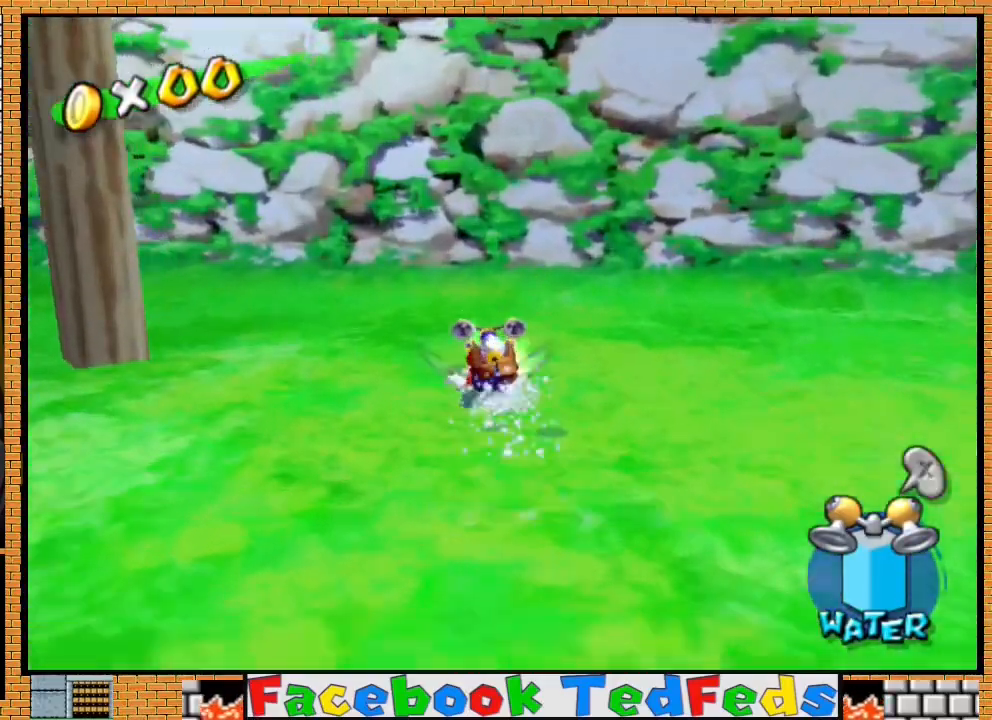
{"buttons": [], "left_stick": "down-right", "right_stick": "center", "events": [[33, "A", "up"], [133, "left_stick", "down-left"], [267, "left_stick", "down-right"], [367, "left_stick", "up"], [433, "L3", "down"], [500, "L3", "up"], [500, "left_stick", "down-right"]]}
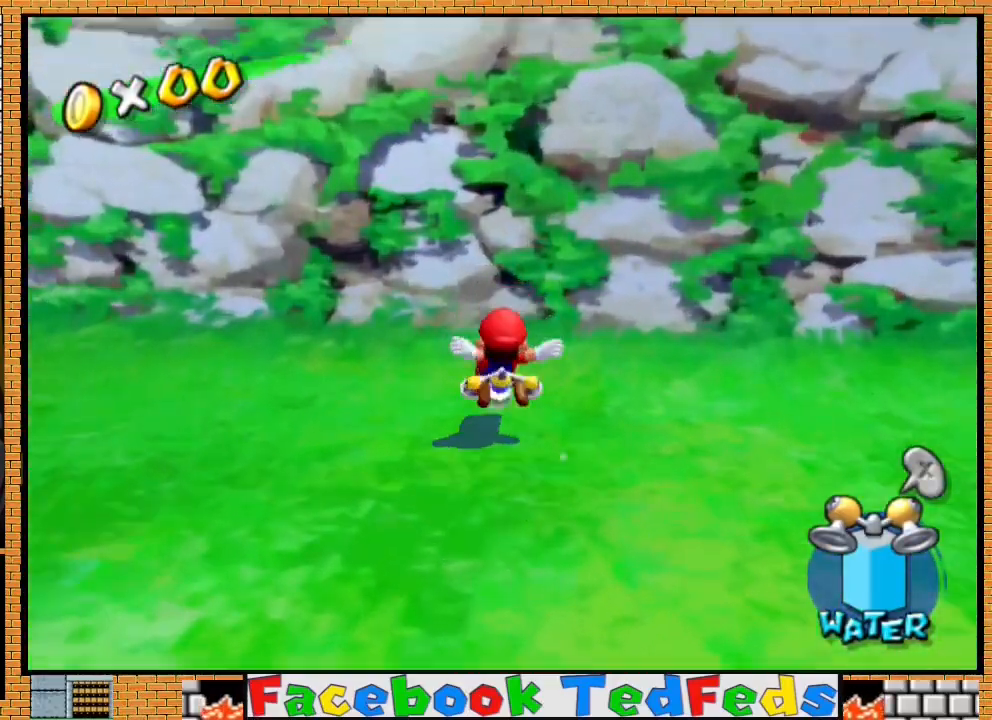
{"buttons": [], "left_stick": "down-right", "right_stick": "center", "events": [[67, "left_stick", "up-right"], [133, "A", "down"], [167, "left_stick", "up"], [400, "A", "up"], [500, "left_stick", "down-right"]]}
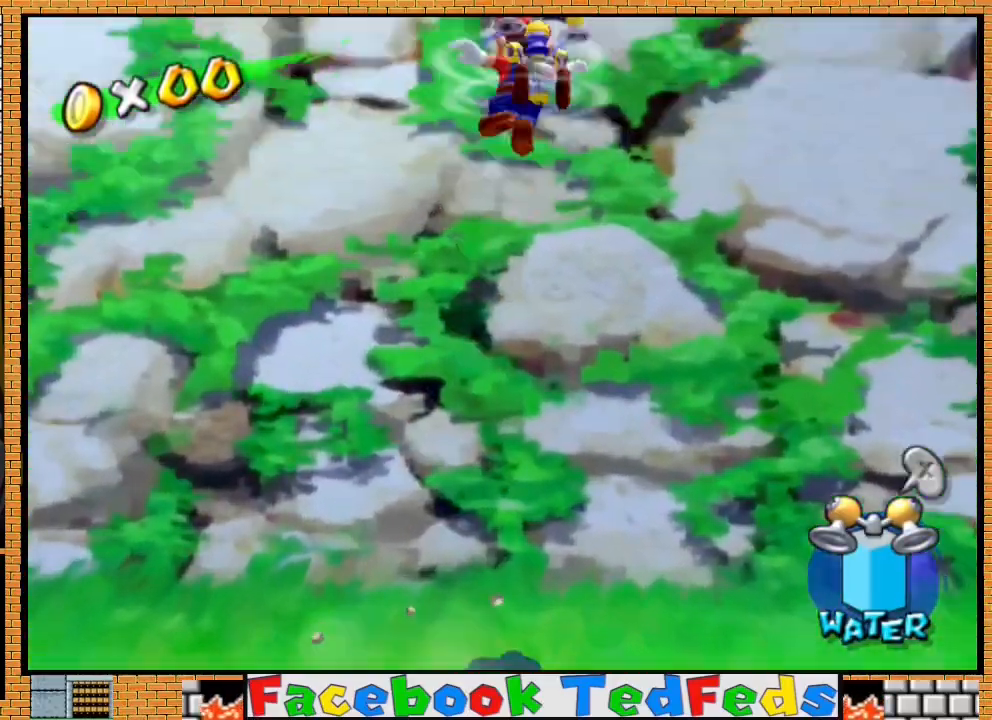
{"buttons": [], "left_stick": "up-left", "right_stick": "center", "events": [[33, "left_stick", "right"], [100, "left_stick", "up"], [133, "A", "down"], [233, "left_stick", "up-right"], [333, "A", "up"], [367, "A", "down"], [367, "left_stick", "up-left"], [500, "A", "up"]]}
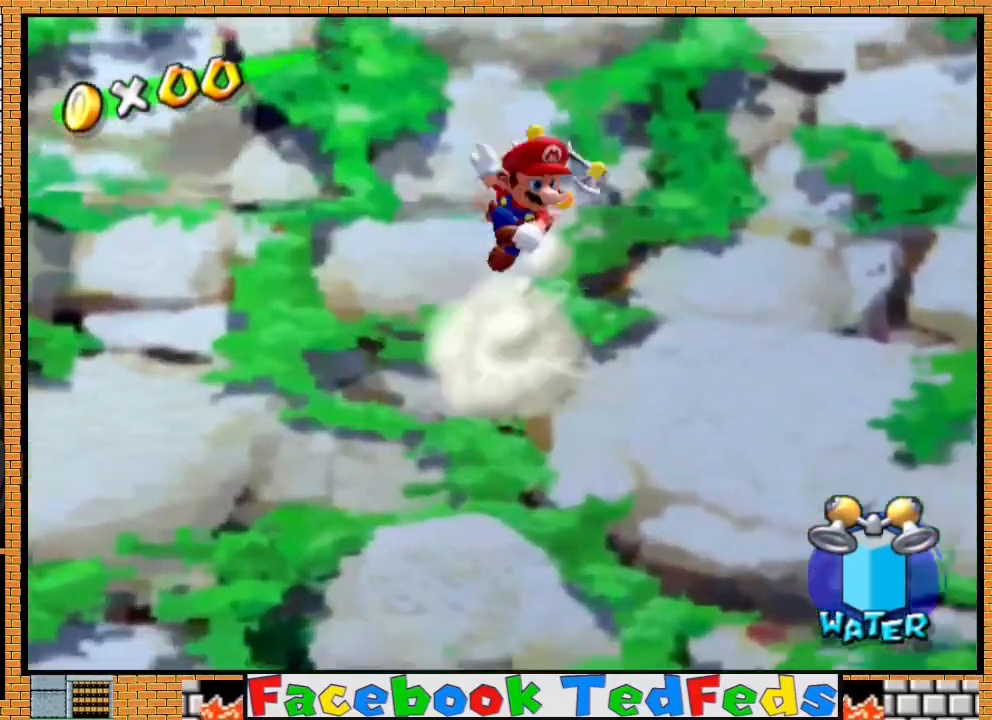
{"buttons": ["R2"], "left_stick": "up", "right_stick": "center", "events": [[33, "left_stick", "down-left"], [167, "left_stick", "up-left"], [267, "A", "down"], [367, "A", "up"], [367, "R2", "down"], [400, "left_stick", "up"]]}
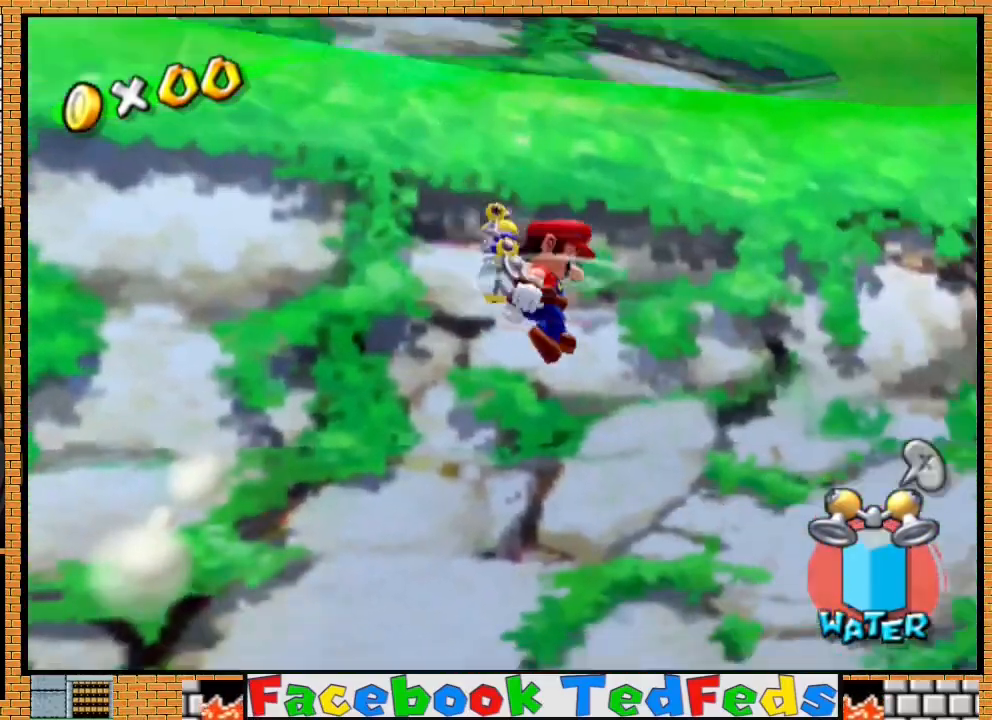
{"buttons": ["R2"], "left_stick": "up-left", "right_stick": "center", "events": [[133, "left_stick", "up-left"]]}
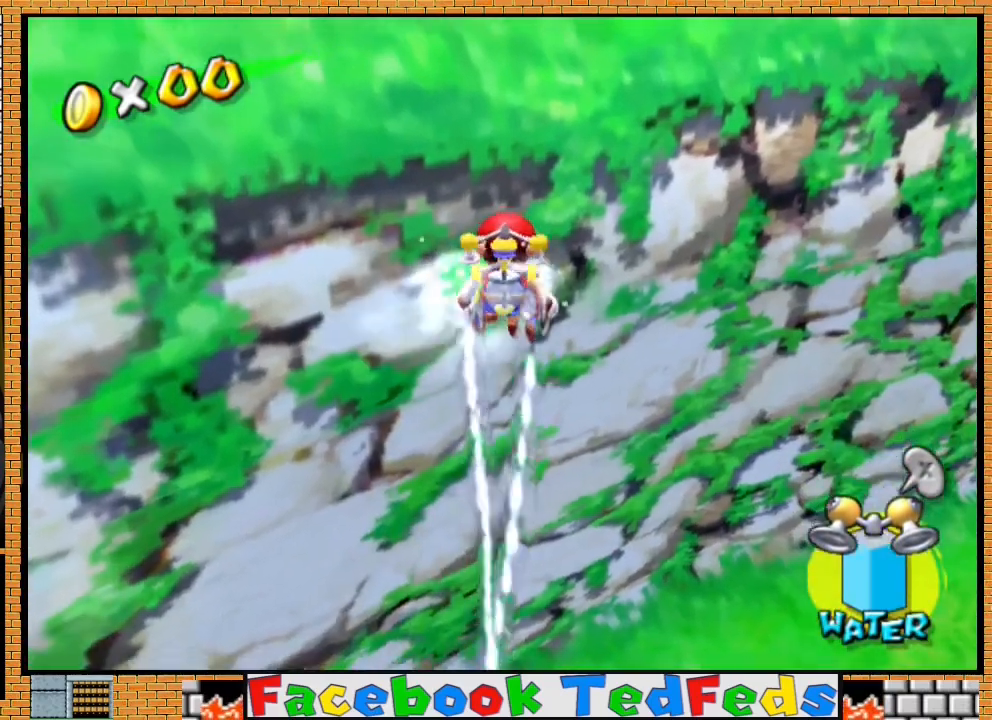
{"buttons": ["R2"], "left_stick": "up-left", "right_stick": "center", "events": [[100, "right_stick", "right"], [267, "right_stick", "center"]]}
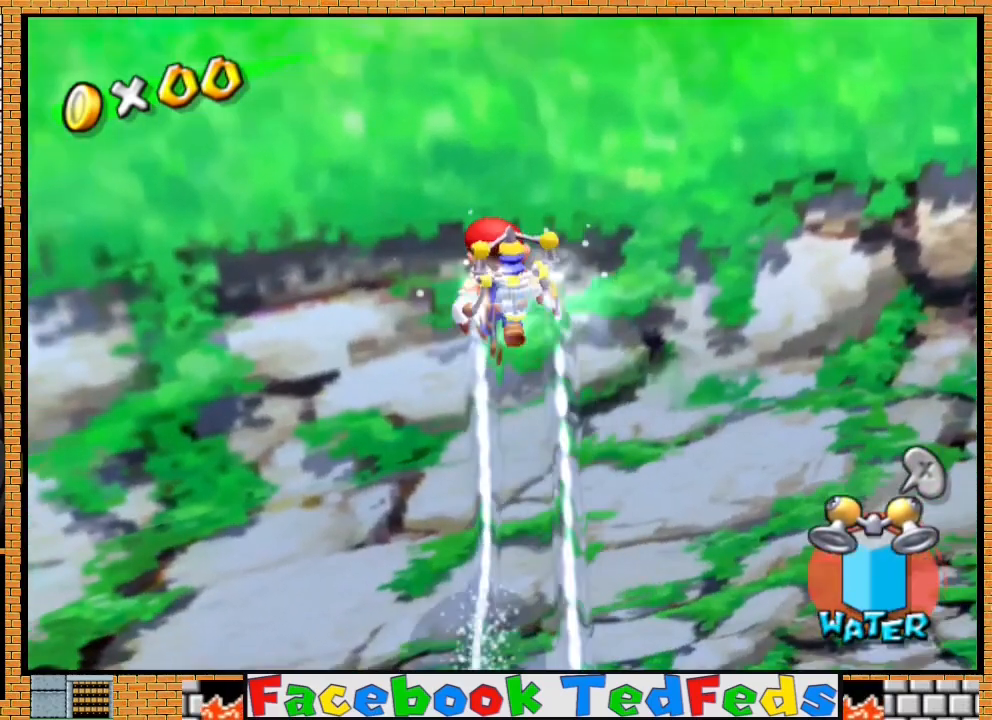
{"buttons": ["R2"], "left_stick": "up-left", "right_stick": "center", "events": []}
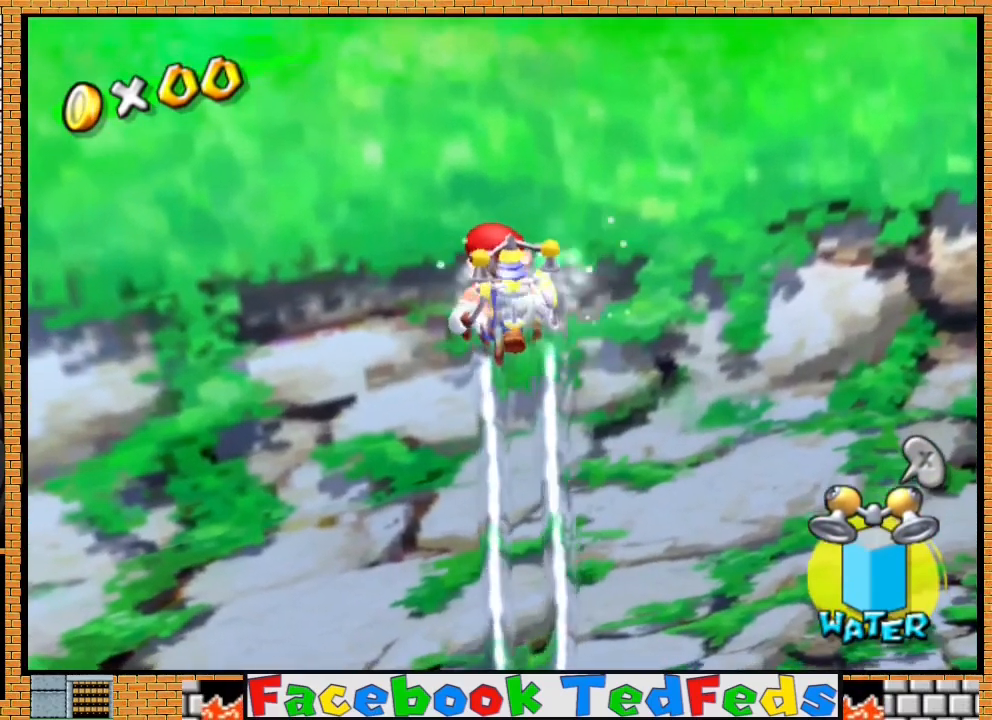
{"buttons": ["R2"], "left_stick": "up-left", "right_stick": "center", "events": []}
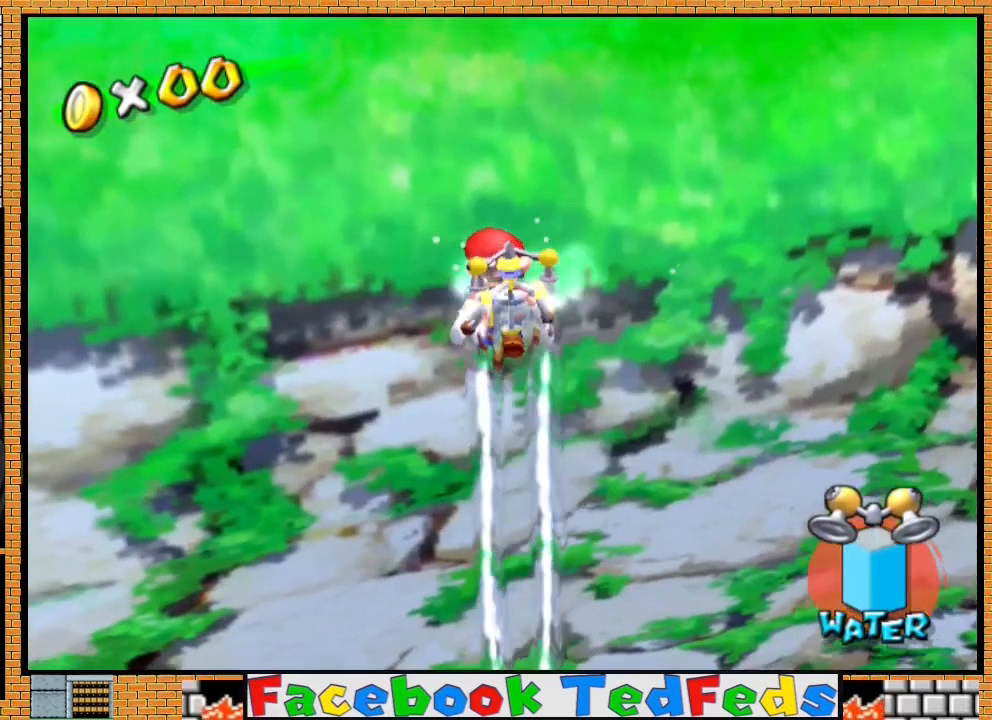
{"buttons": ["R2"], "left_stick": "up-left", "right_stick": "center", "events": []}
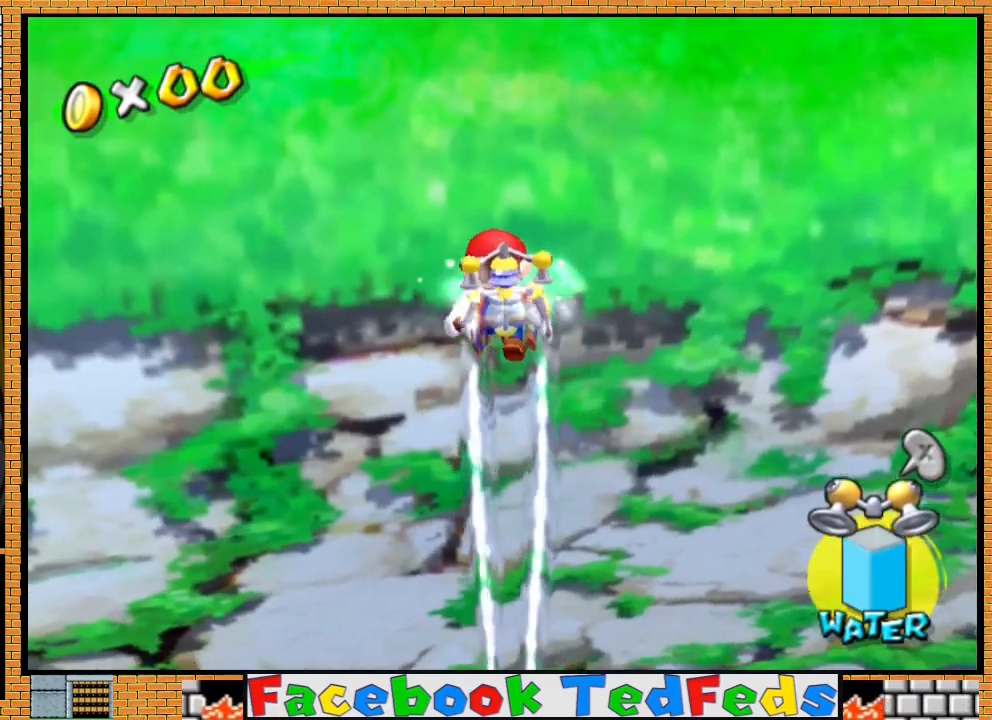
{"buttons": ["R2"], "left_stick": "up-left", "right_stick": "center", "events": []}
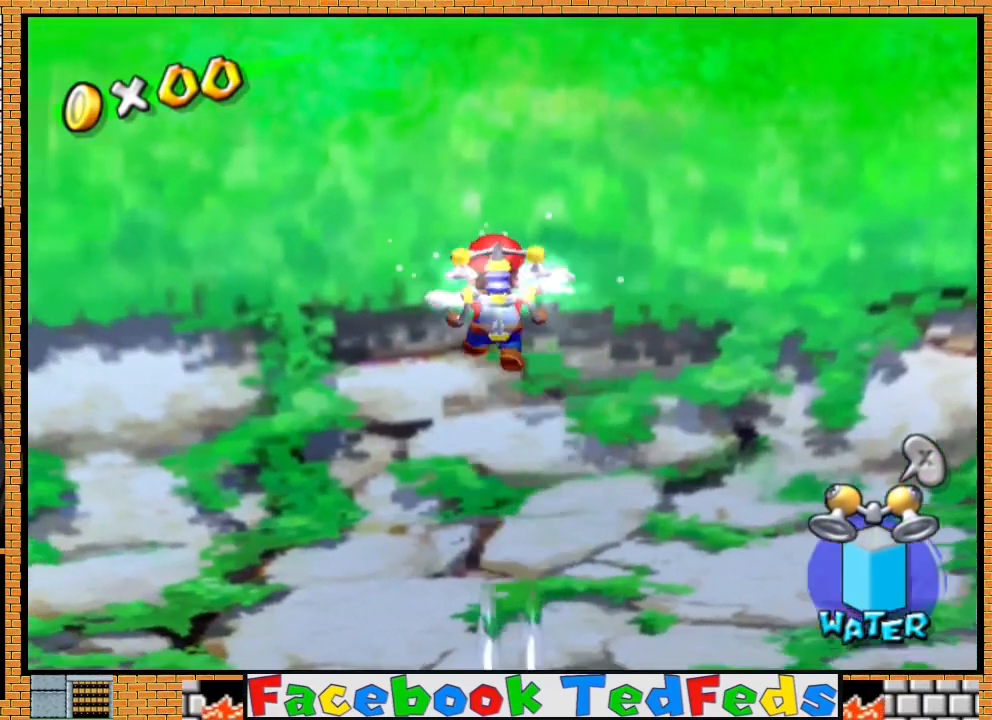
{"buttons": [], "left_stick": "up-left", "right_stick": "center", "events": [[333, "R2", "up"]]}
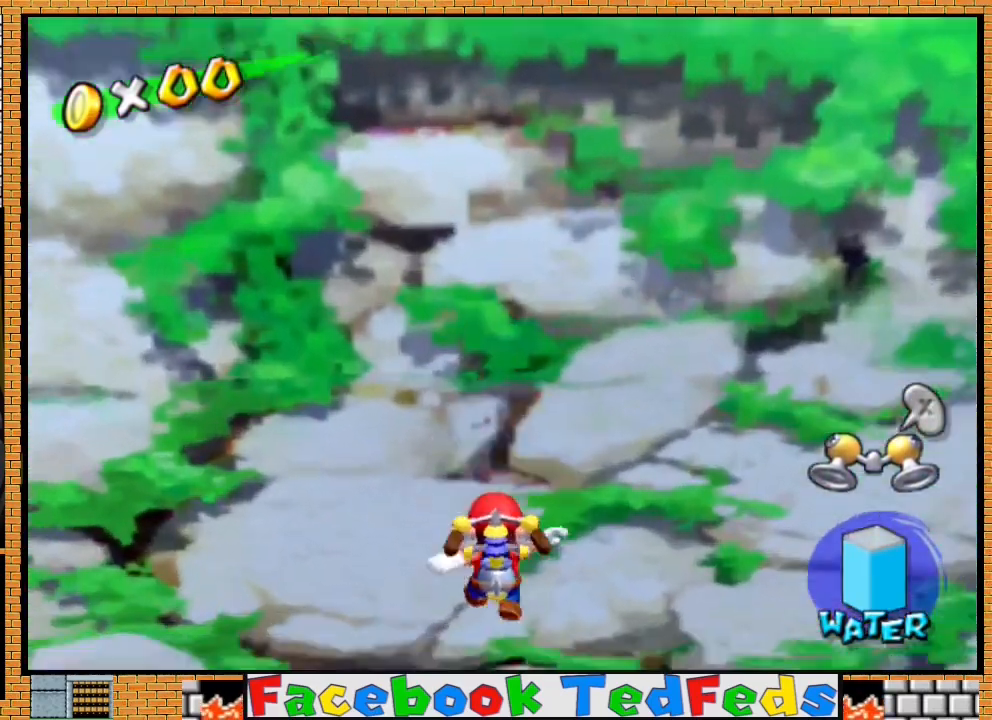
{"buttons": [], "left_stick": "left", "right_stick": "center", "events": [[67, "left_stick", "center"], [300, "left_stick", "left"]]}
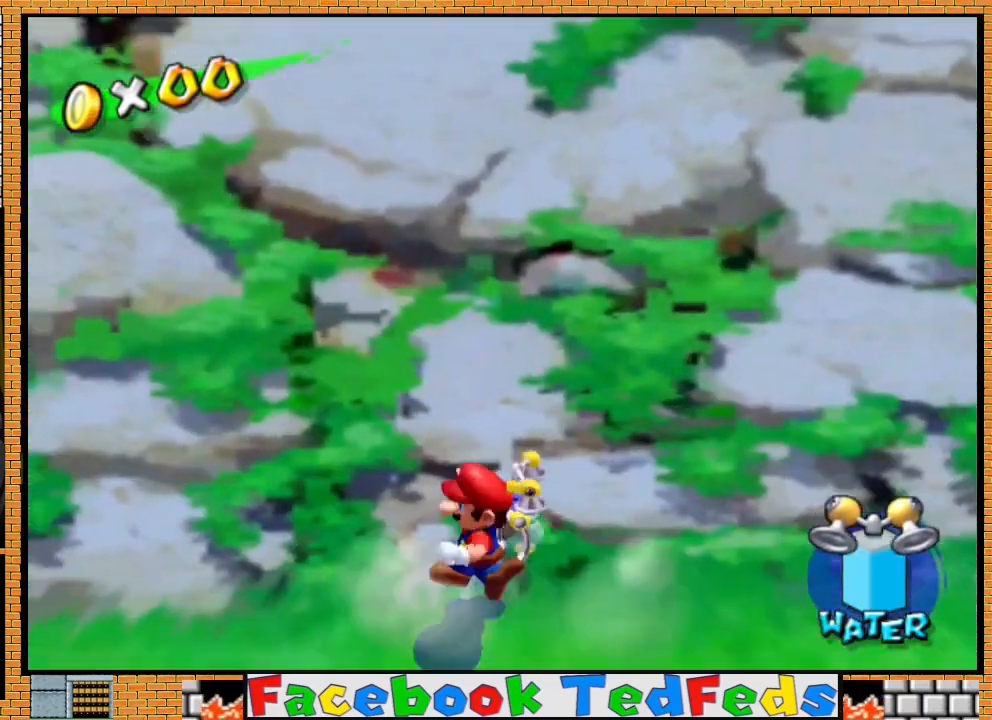
{"buttons": [], "left_stick": "down-left", "right_stick": "center", "events": [[133, "left_stick", "down-left"]]}
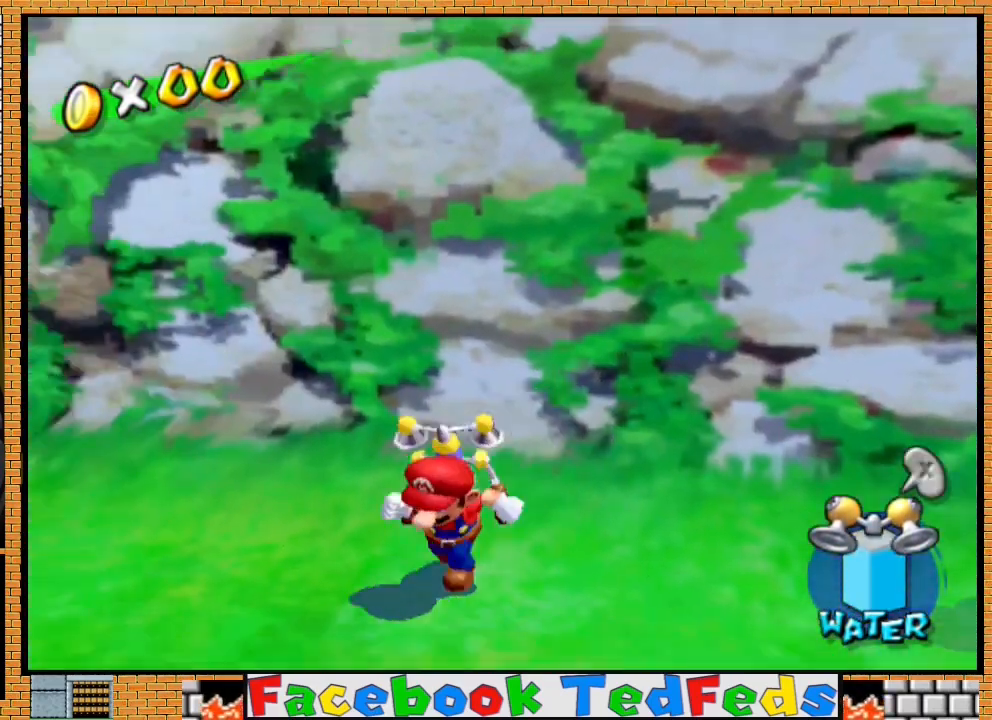
{"buttons": ["A"], "left_stick": "up", "right_stick": "center", "events": [[67, "left_stick", "down-right"], [167, "left_stick", "up-left"], [267, "left_stick", "down-left"], [333, "left_stick", "right"], [400, "left_stick", "up"], [500, "A", "down"]]}
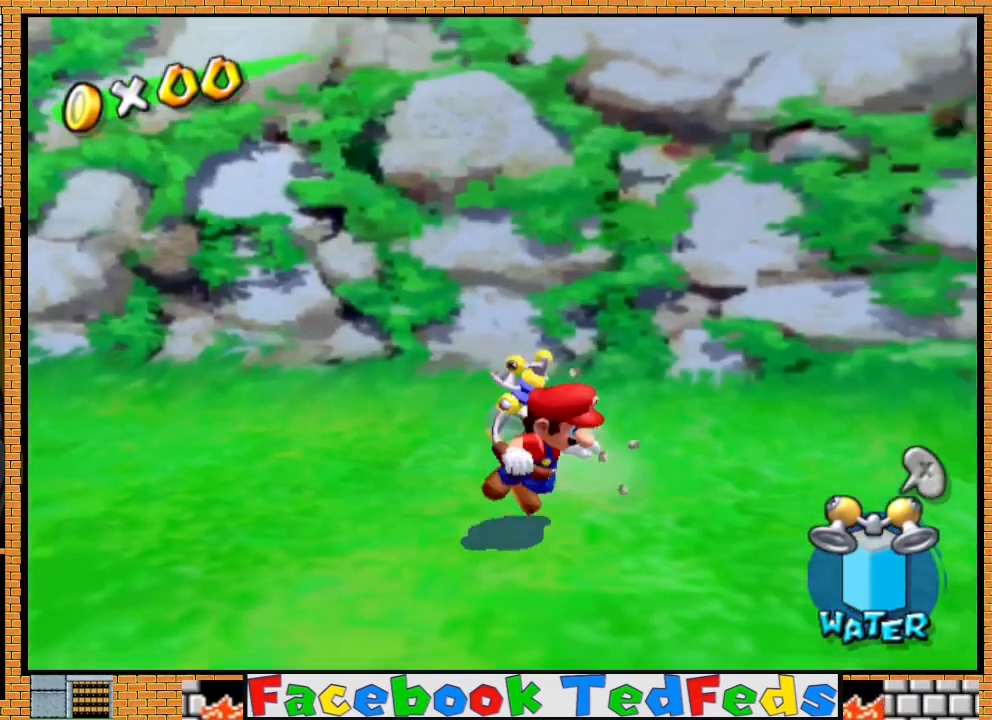
{"buttons": ["A"], "left_stick": "down", "right_stick": "center", "events": [[333, "left_stick", "up-left"], [433, "left_stick", "down-left"], [500, "left_stick", "down"]]}
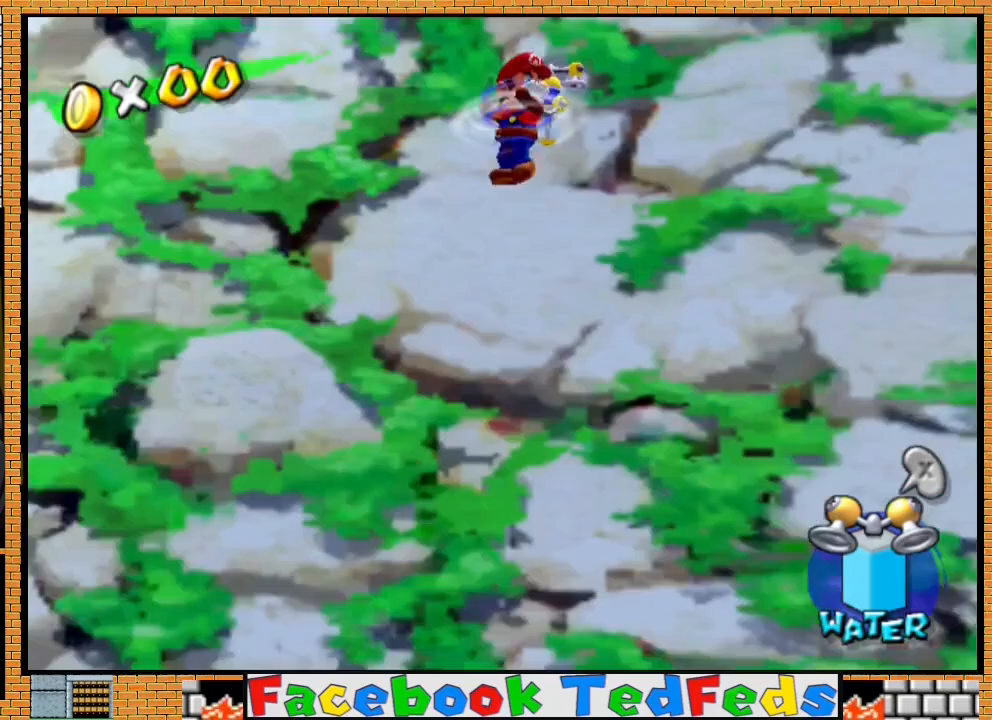
{"buttons": ["A"], "left_stick": "up-left", "right_stick": "center", "events": [[33, "A", "up"], [33, "left_stick", "down-left"], [67, "left_stick", "up-right"], [133, "left_stick", "up-left"], [167, "A", "down"], [200, "L3", "down"], [233, "left_stick", "right"], [300, "L3", "up"], [333, "left_stick", "up-left"]]}
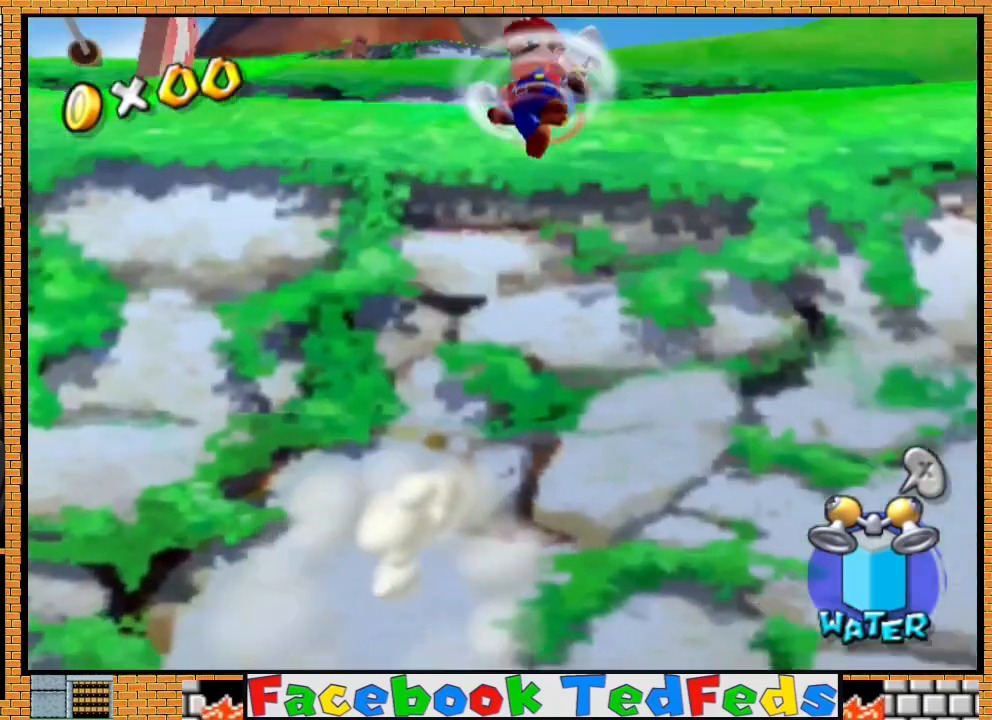
{"buttons": ["R2"], "left_stick": "up-left", "right_stick": "center", "events": [[133, "A", "up"], [167, "R2", "down"]]}
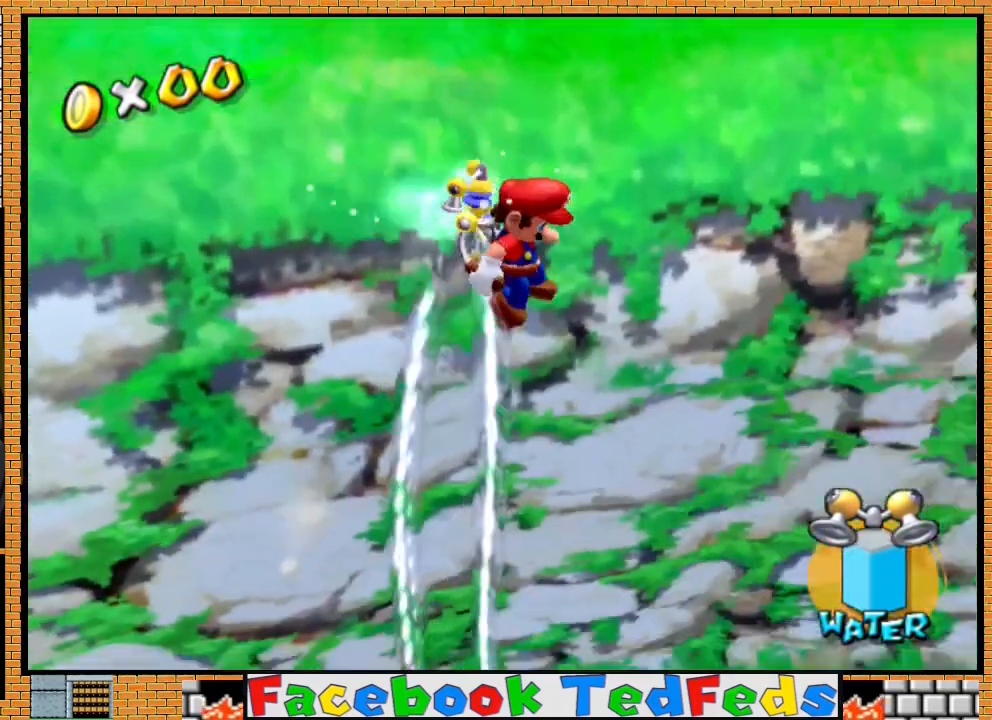
{"buttons": ["R2"], "left_stick": "up-left", "right_stick": "center", "events": [[200, "right_stick", "right"], [433, "right_stick", "center"]]}
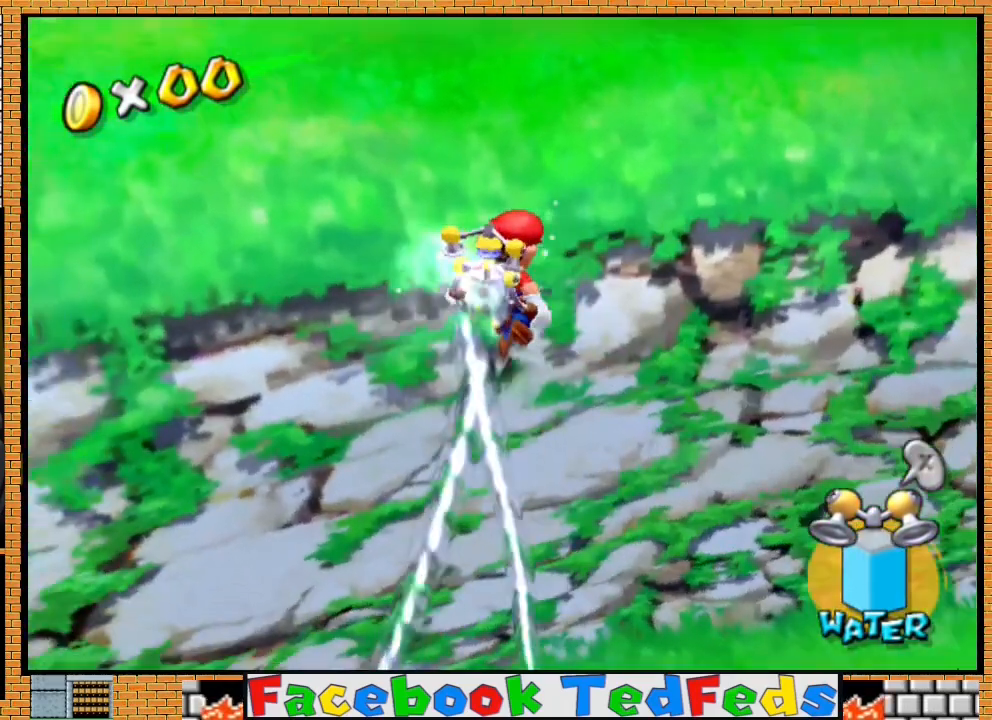
{"buttons": ["R2"], "left_stick": "up-left", "right_stick": "right", "events": [[400, "right_stick", "right"]]}
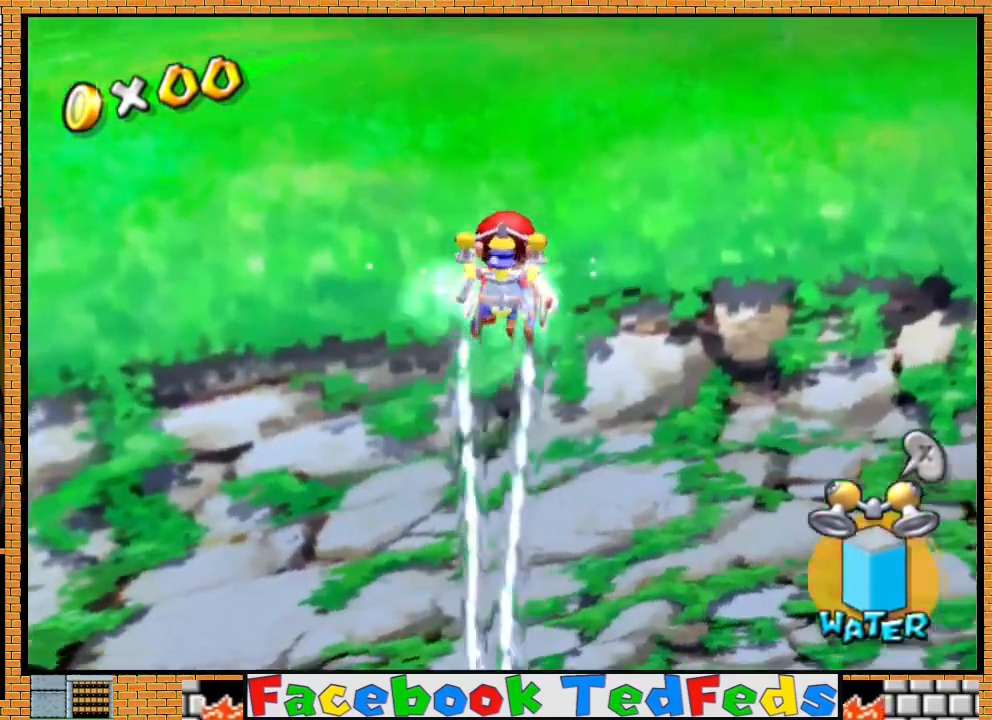
{"buttons": ["R2"], "left_stick": "up-left", "right_stick": "center", "events": [[67, "right_stick", "center"]]}
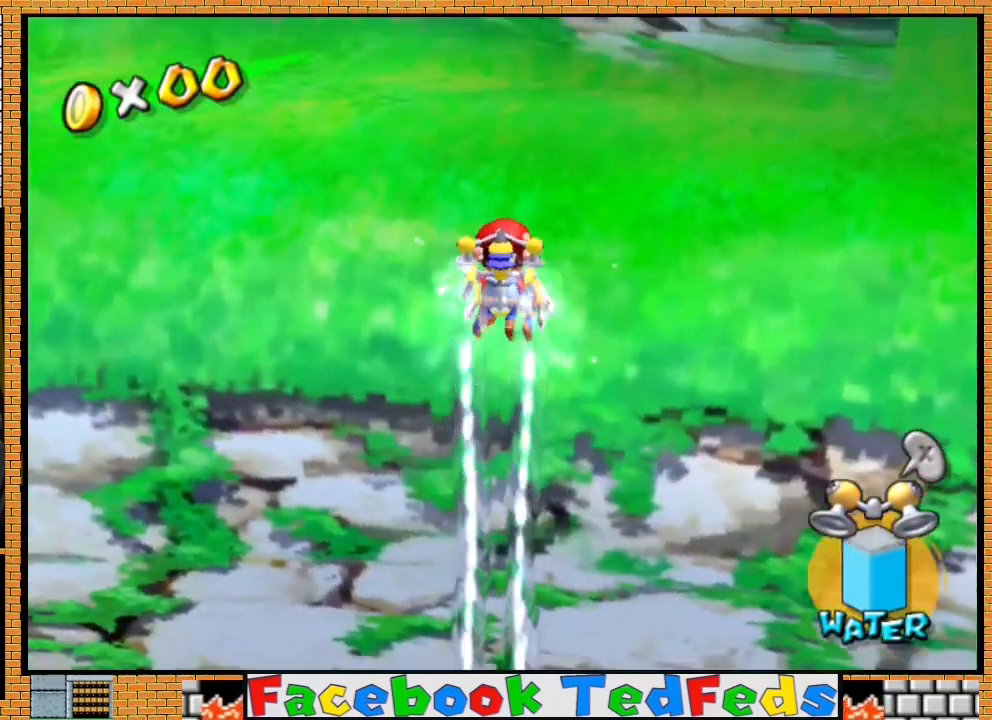
{"buttons": ["R2"], "left_stick": "up-left", "right_stick": "center", "events": []}
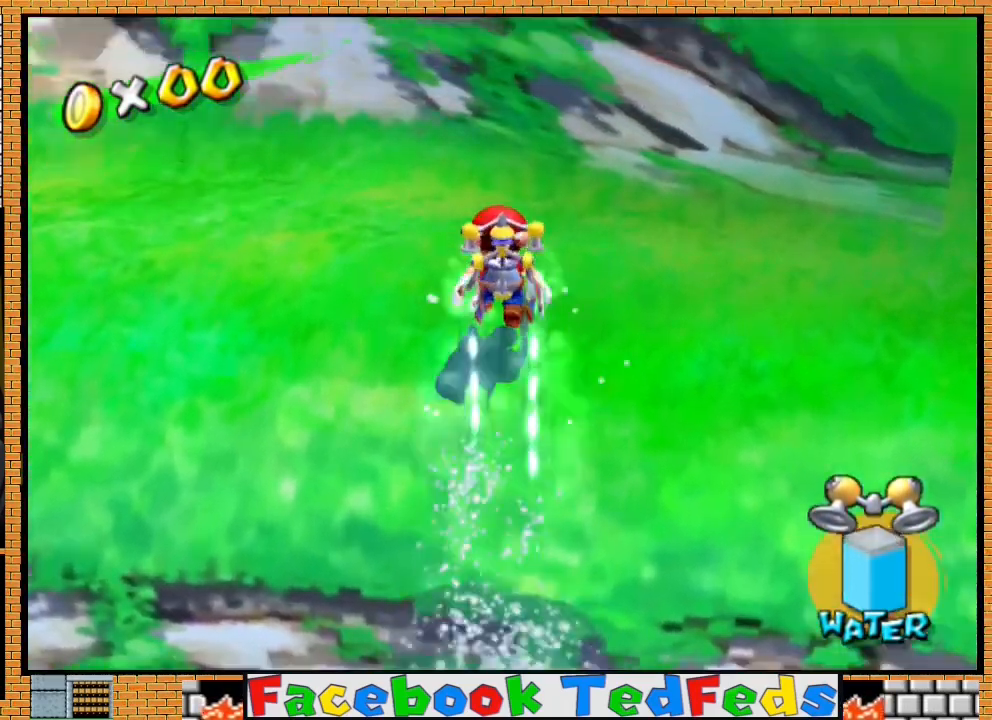
{"buttons": [], "left_stick": "up-right", "right_stick": "center", "events": [[300, "R2", "up"], [333, "left_stick", "down-left"], [433, "left_stick", "down-right"], [500, "left_stick", "up-right"]]}